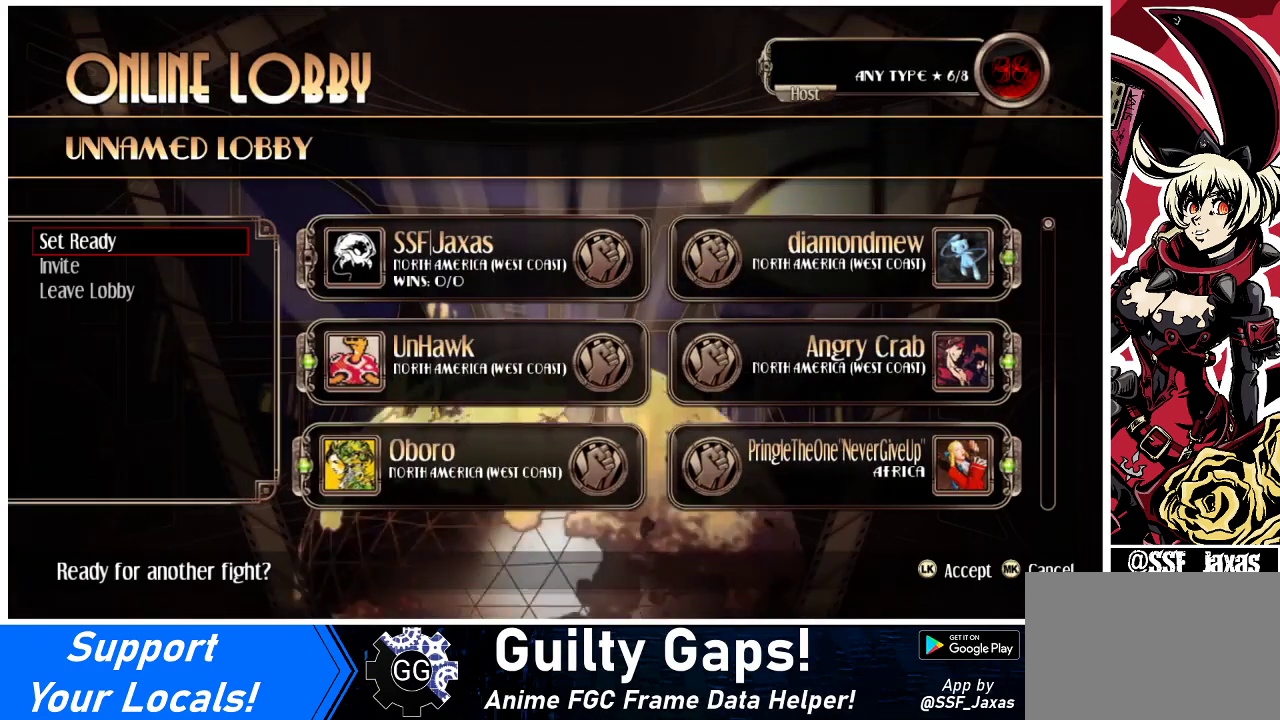
Gameplay with a controller (arcade stick); each line is a JSON object with the inputs held at the frame after it. "events" lists button and stick changes between this image and that frame as [ms after this image, input, new state], when the widget could be followed in between. Not read: L3 R3.
{"buttons": ["DPAD_DOWN"], "events": [[433, "DPAD_DOWN", "down"], [467, "DPAD_DOWN", "up"], [500, "DPAD_DOWN", "down"]]}
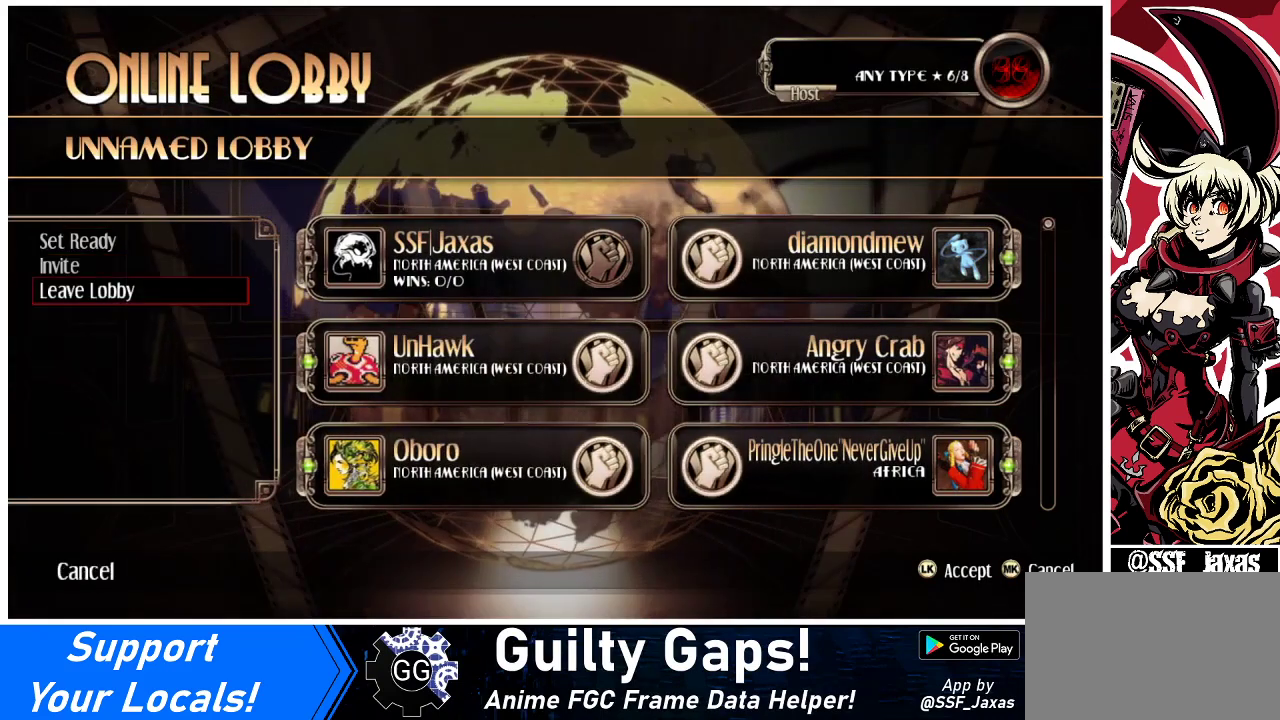
{"buttons": [], "events": [[67, "DPAD_DOWN", "up"], [200, "DPAD_DOWN", "down"], [233, "DPAD_DOWN", "up"], [367, "DPAD_UP", "down"], [433, "DPAD_UP", "up"]]}
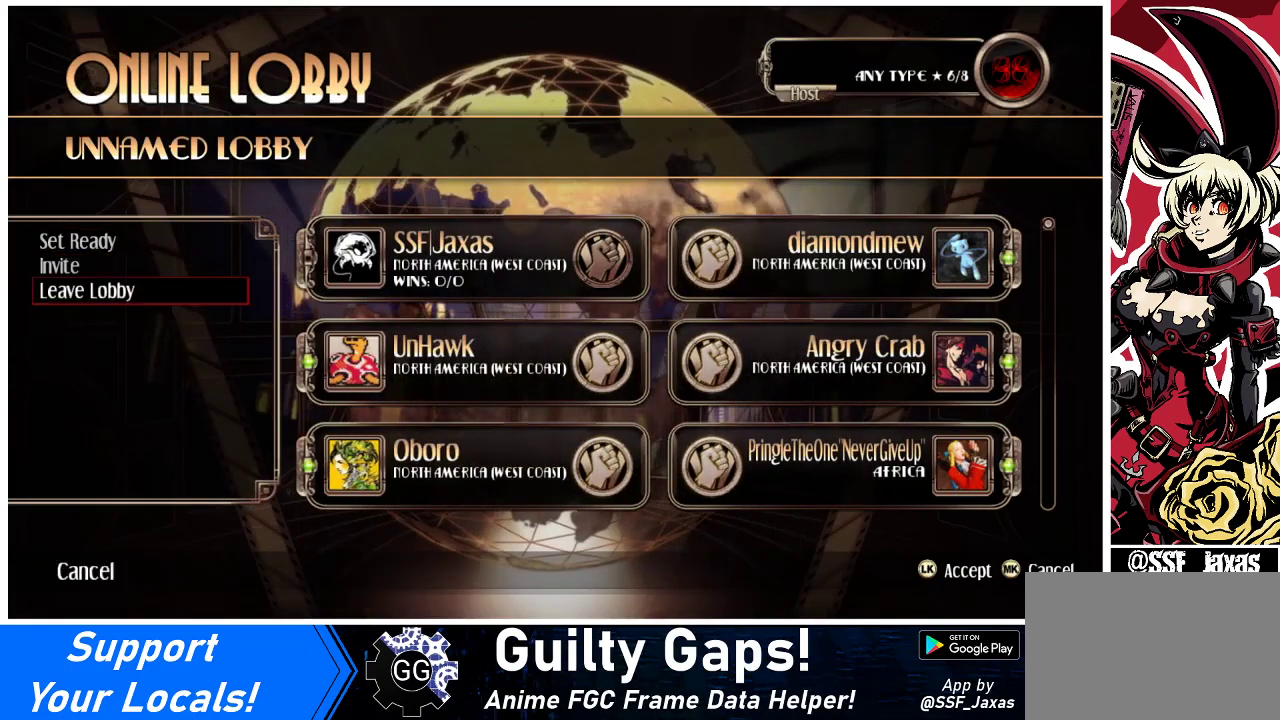
{"buttons": [], "events": [[267, "DPAD_UP", "down"], [333, "DPAD_UP", "up"], [433, "DPAD_UP", "down"], [500, "DPAD_UP", "up"]]}
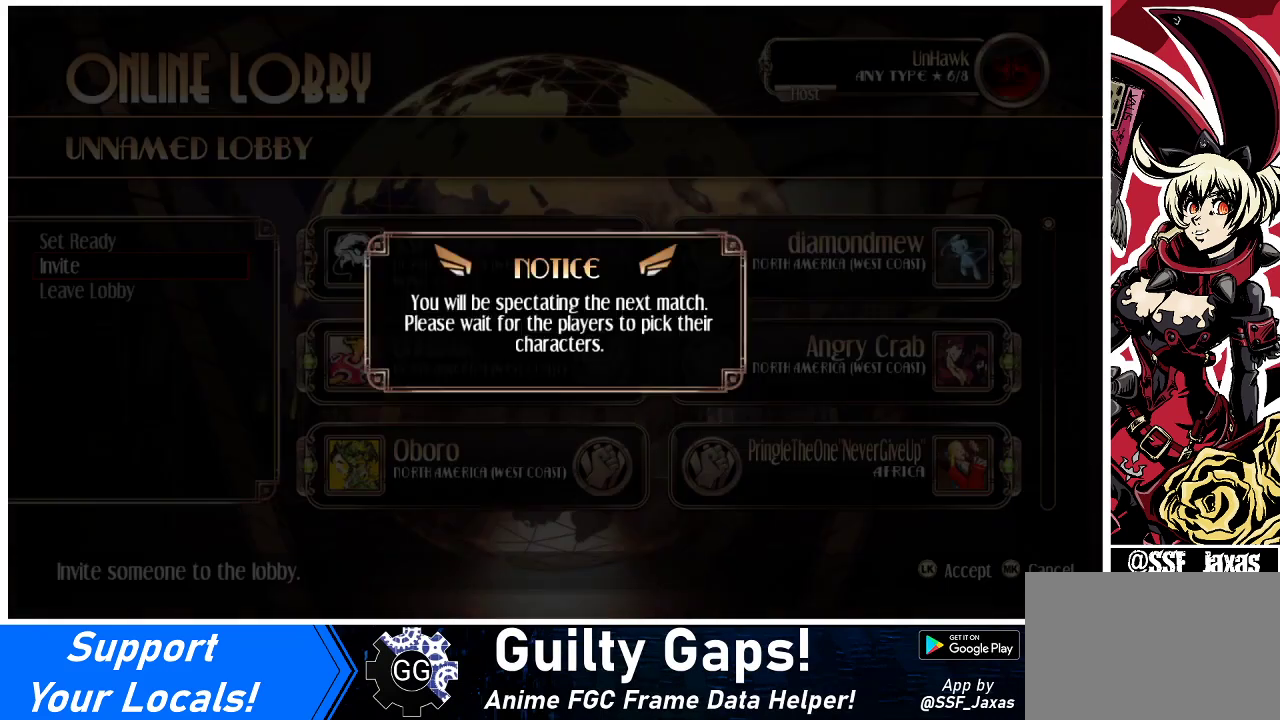
{"buttons": [], "events": []}
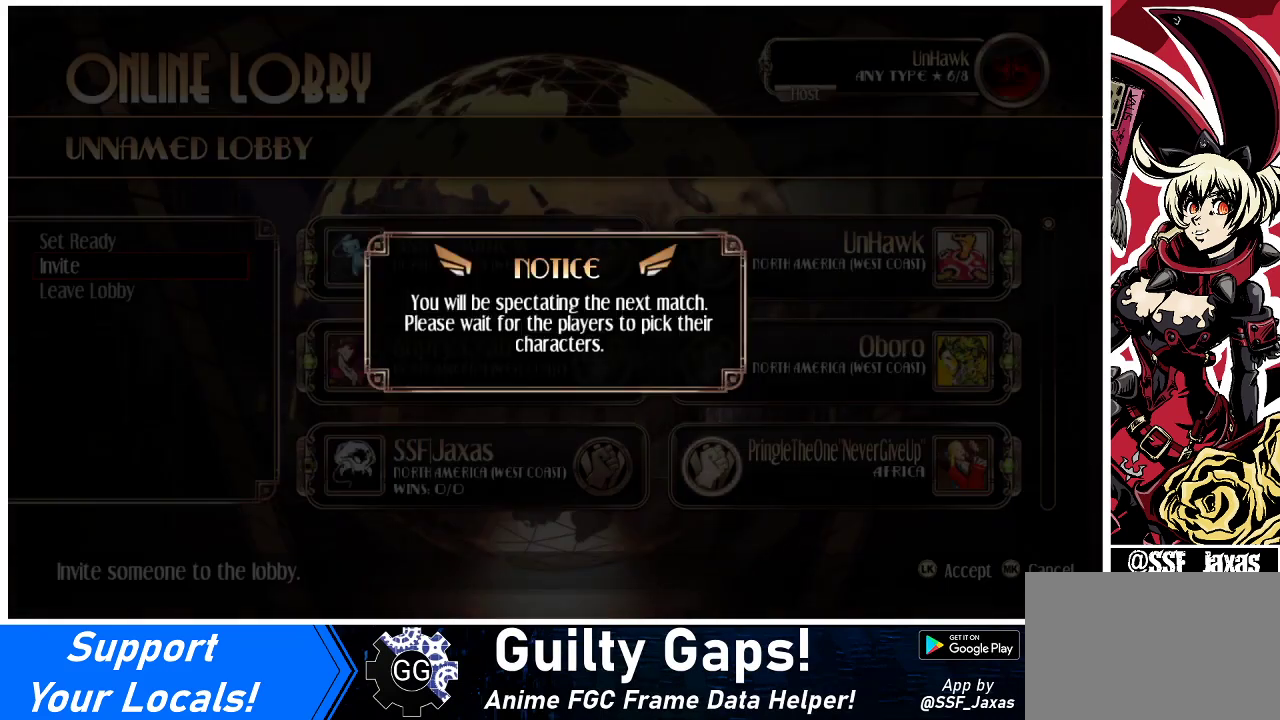
{"buttons": [], "events": [[367, "CROSS", "down"], [467, "CROSS", "up"]]}
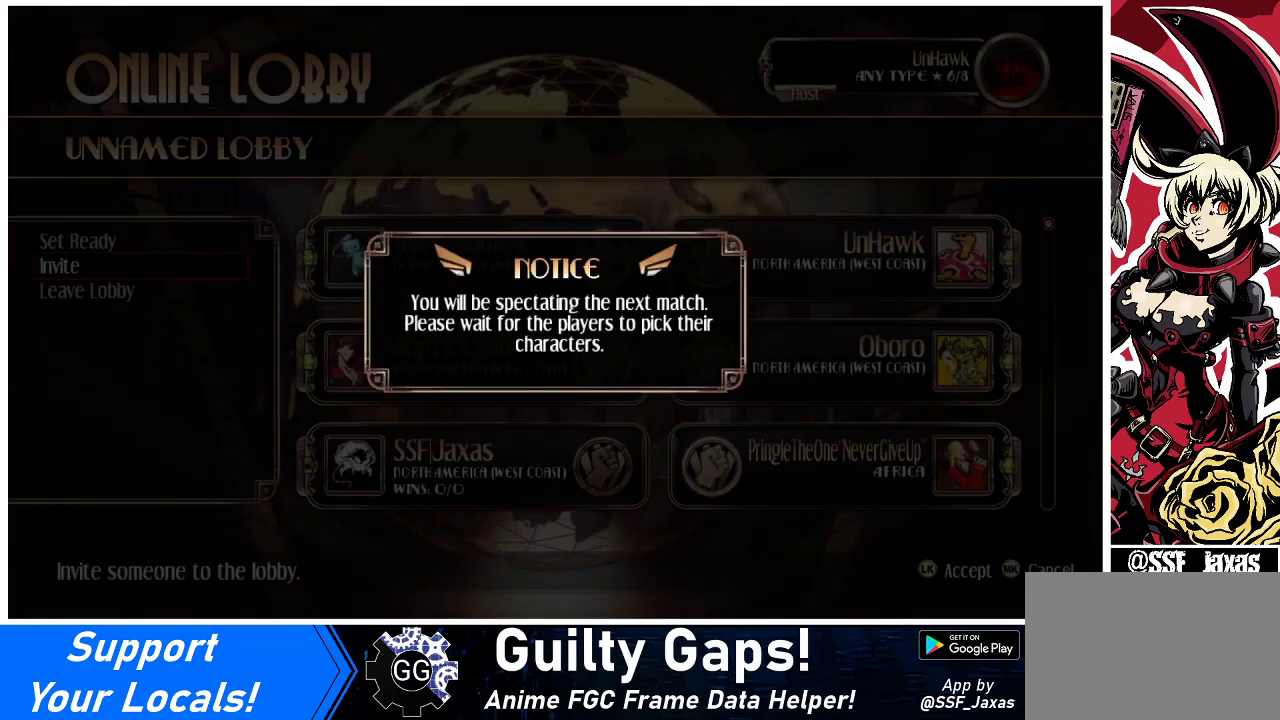
{"buttons": [], "events": []}
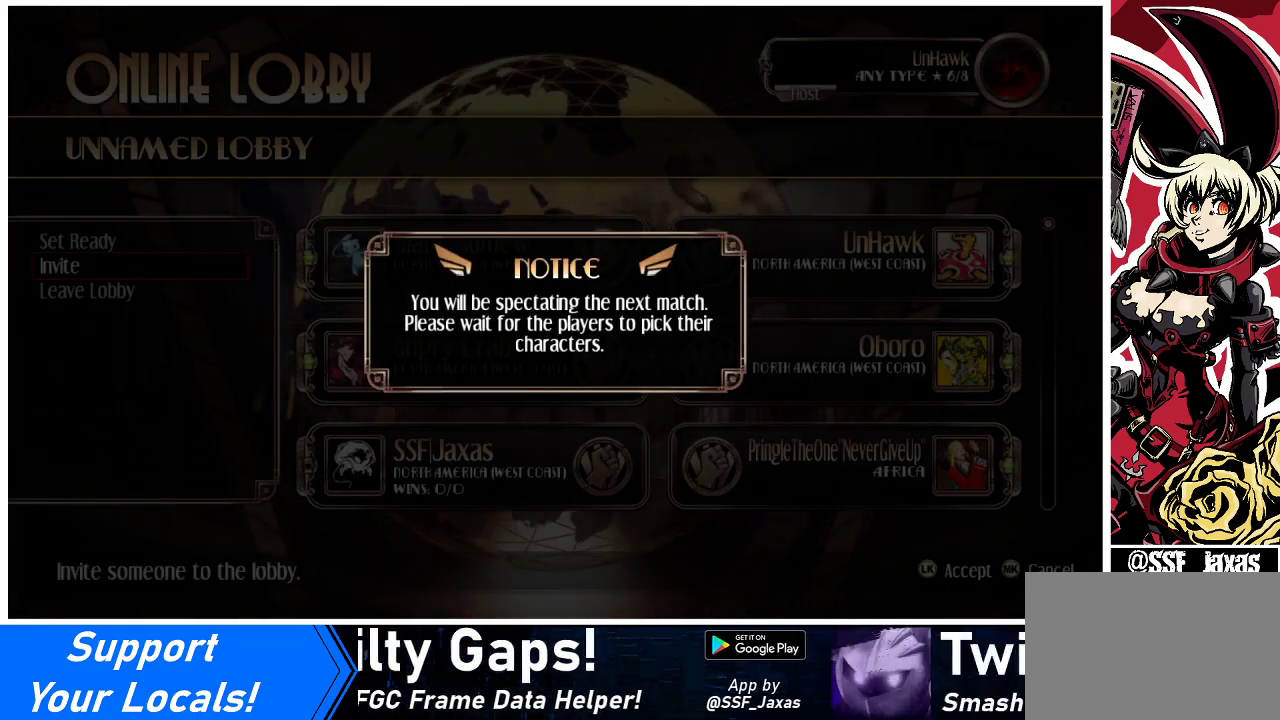
{"buttons": [], "events": []}
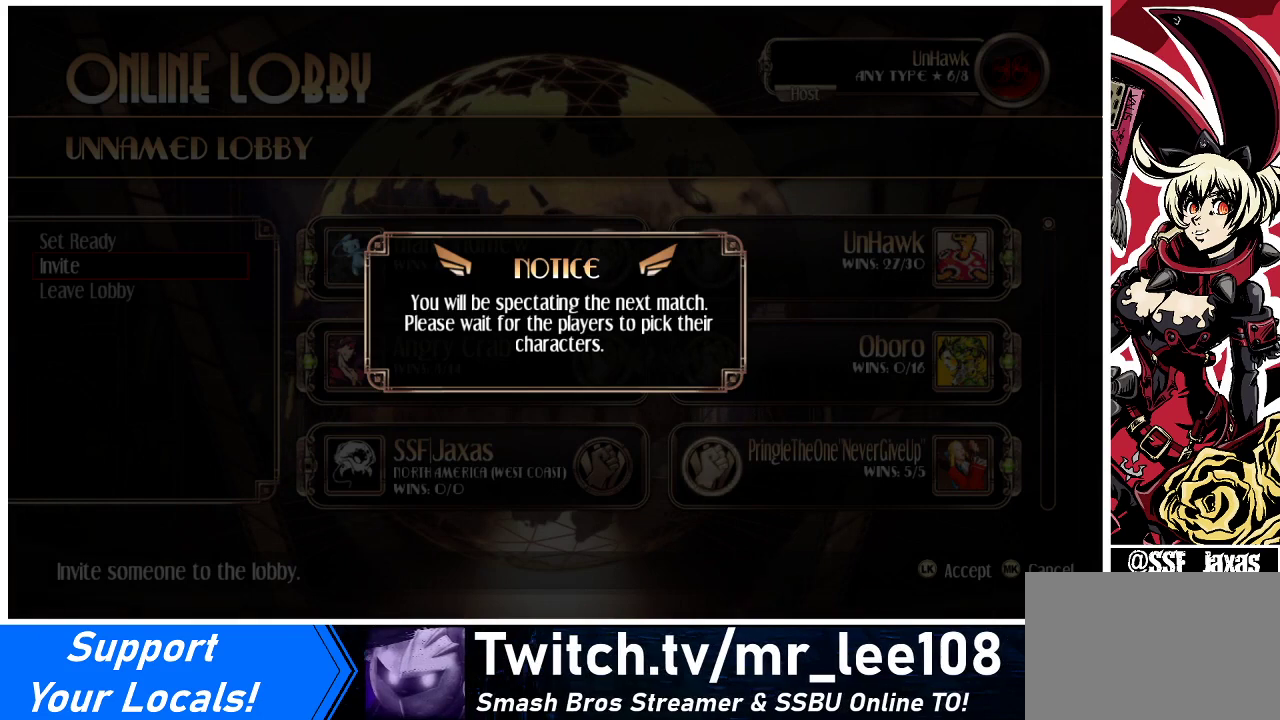
{"buttons": [], "events": []}
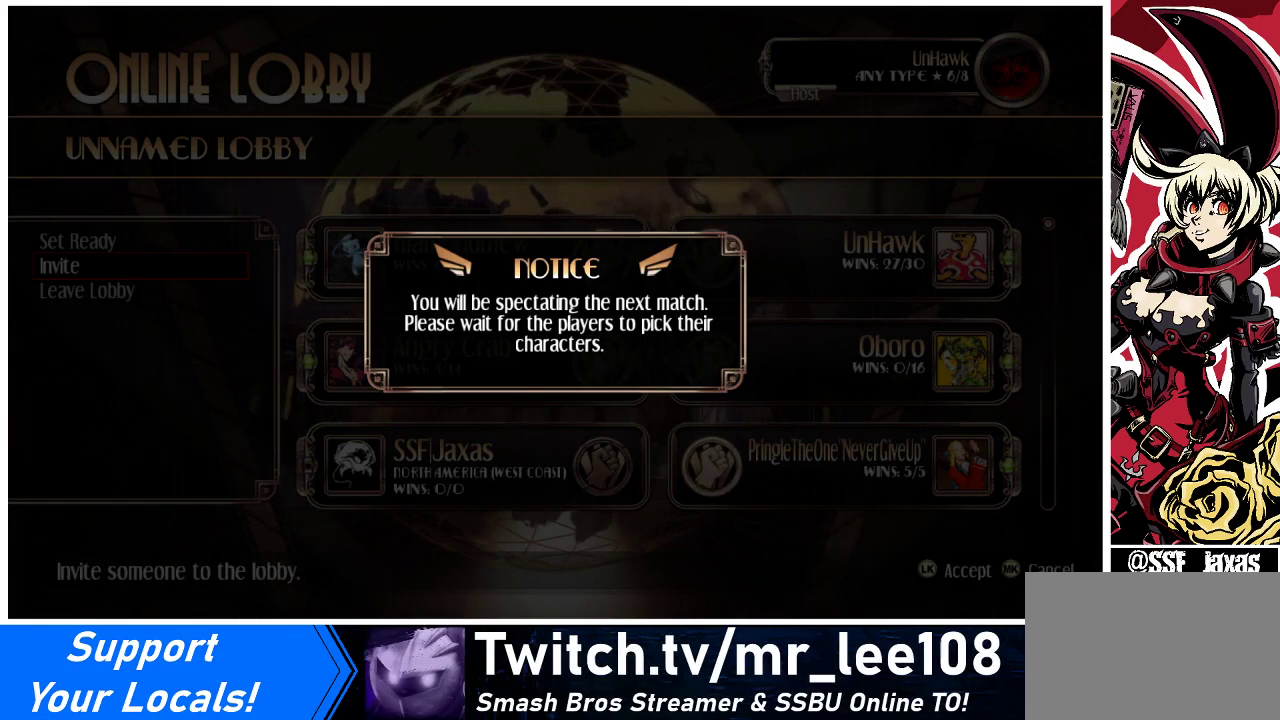
{"buttons": [], "events": []}
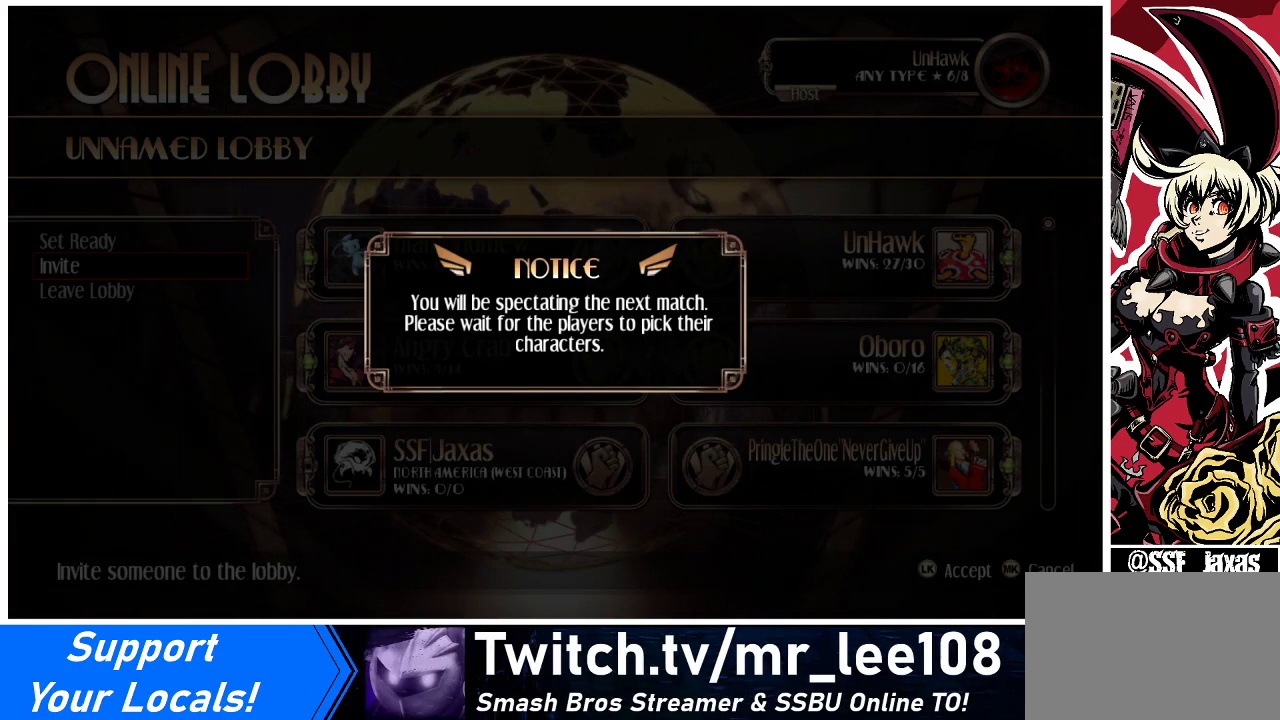
{"buttons": [], "events": []}
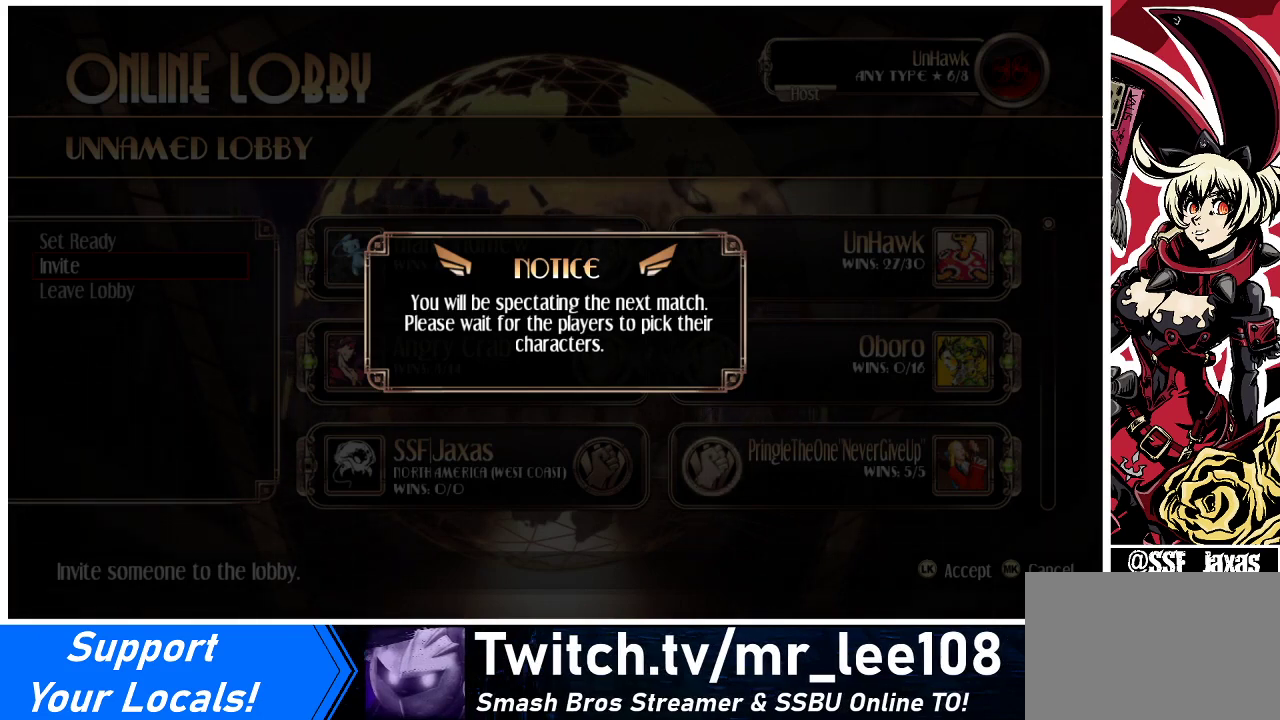
{"buttons": ["CROSS"], "events": [[500, "CROSS", "down"]]}
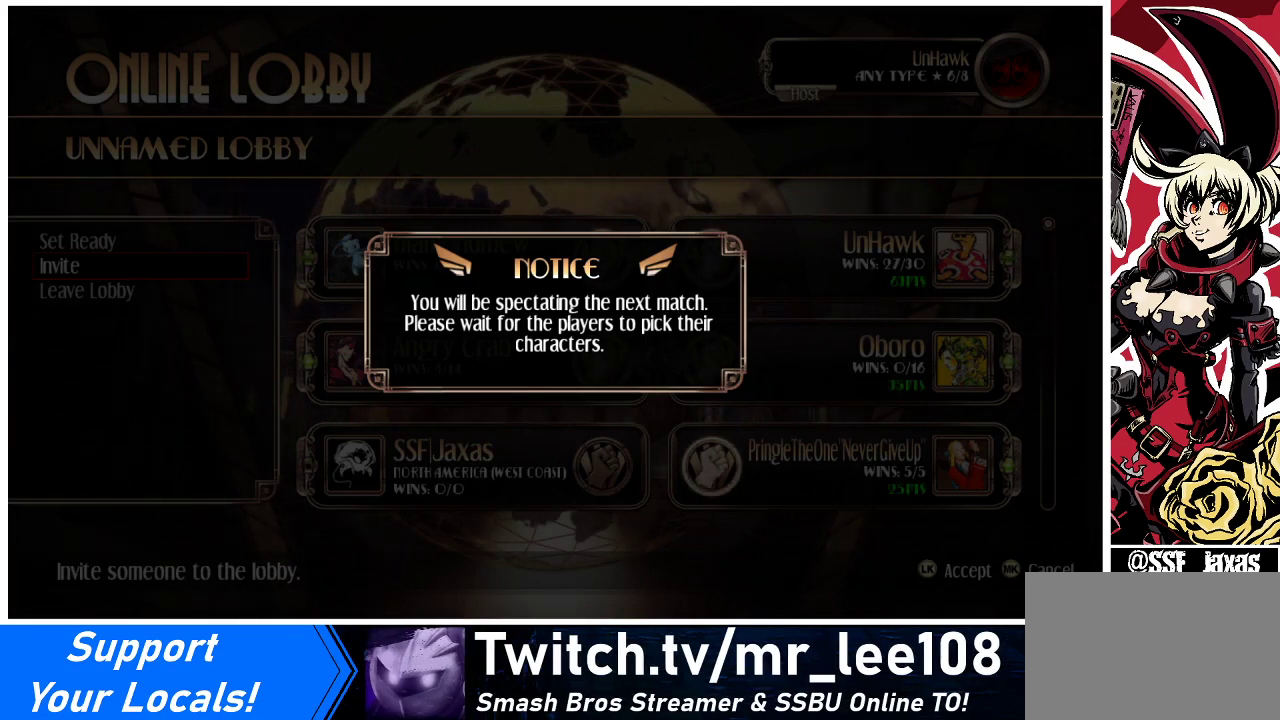
{"buttons": [], "events": [[100, "CROSS", "up"]]}
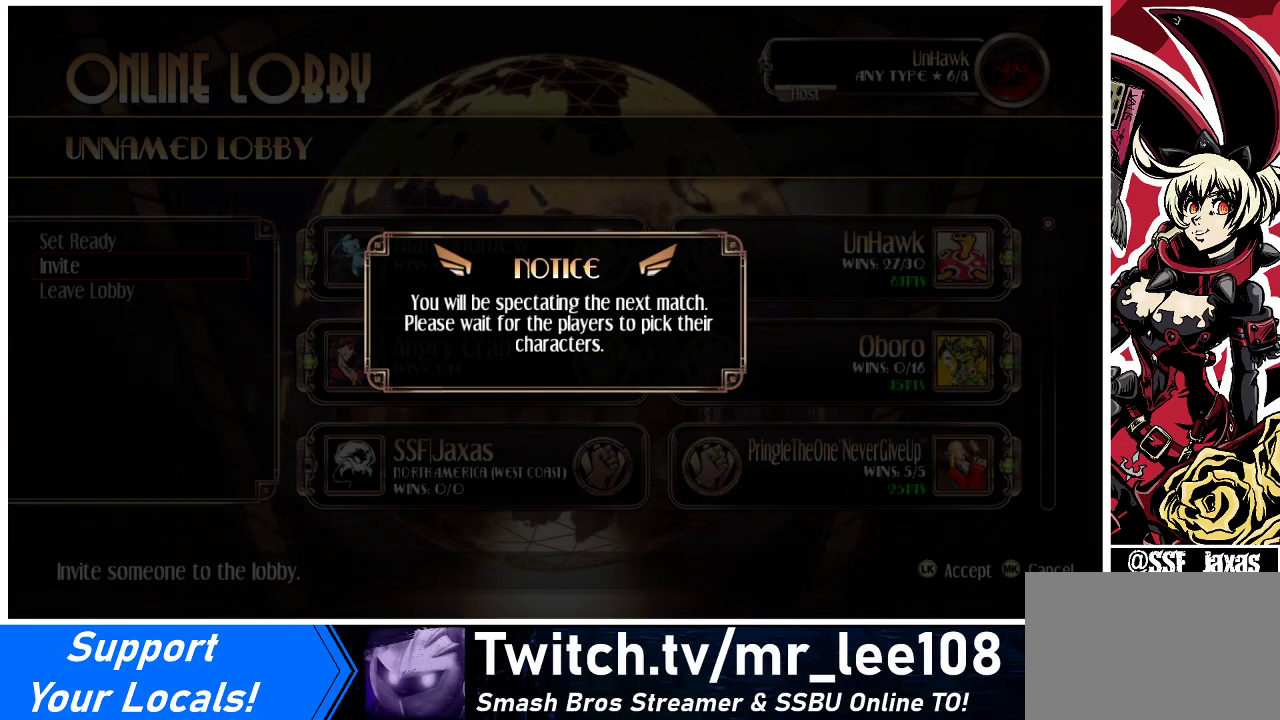
{"buttons": ["CROSS"], "events": [[433, "CROSS", "down"]]}
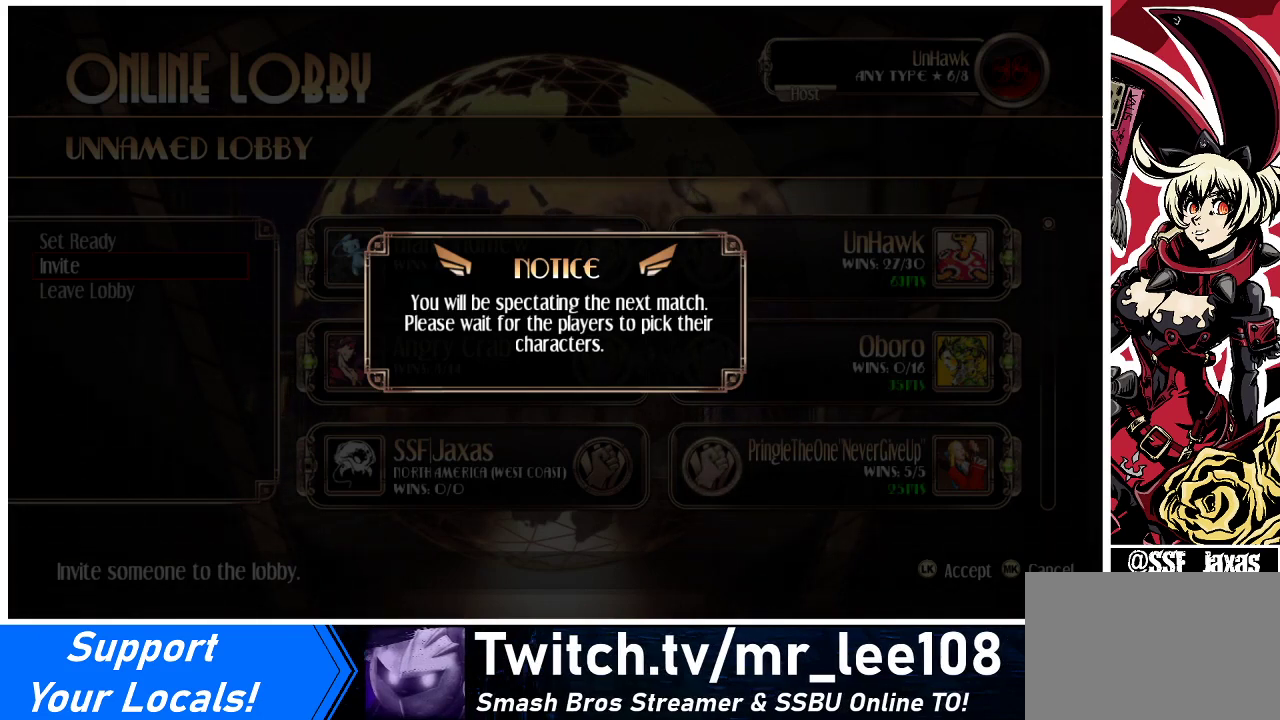
{"buttons": [], "events": [[67, "CROSS", "up"]]}
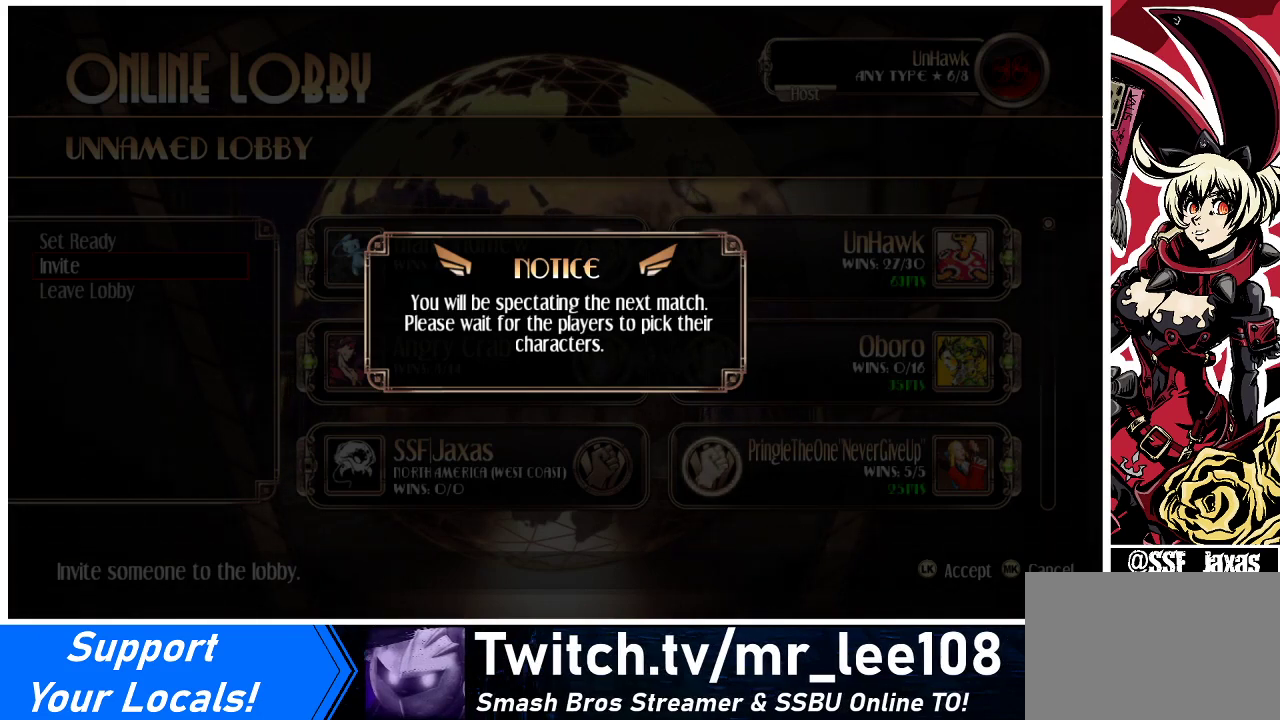
{"buttons": [], "events": []}
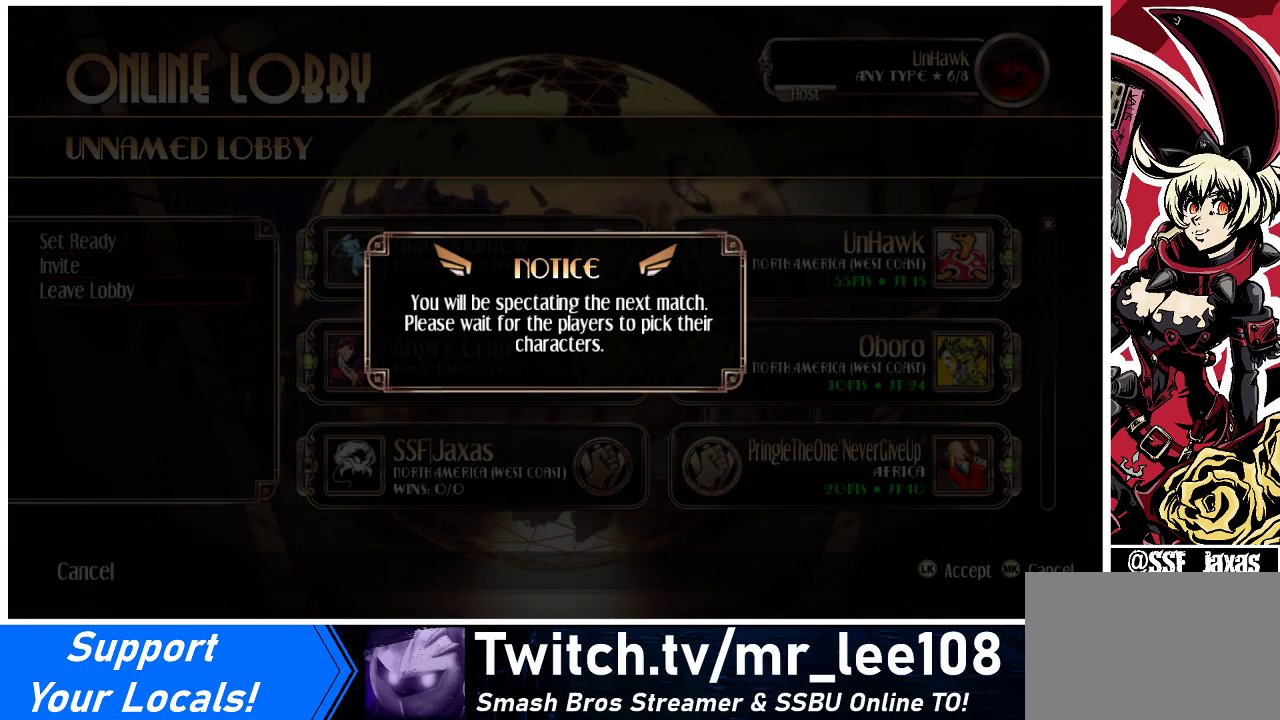
{"buttons": [], "events": [[133, "CROSS", "down"], [300, "CROSS", "up"]]}
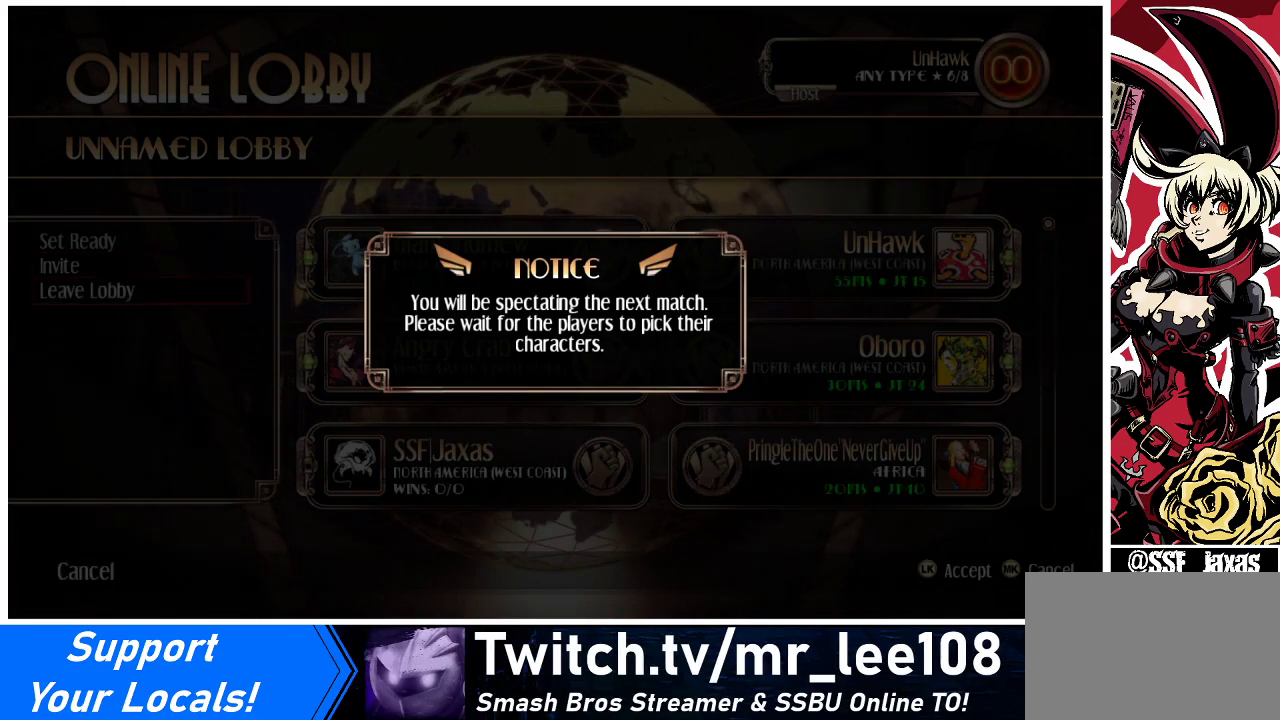
{"buttons": ["DPAD_DOWN", "DPAD_LEFT"], "events": [[233, "DPAD_UP", "down"], [400, "DPAD_UP", "up"], [500, "DPAD_DOWN", "down"], [500, "DPAD_LEFT", "down"]]}